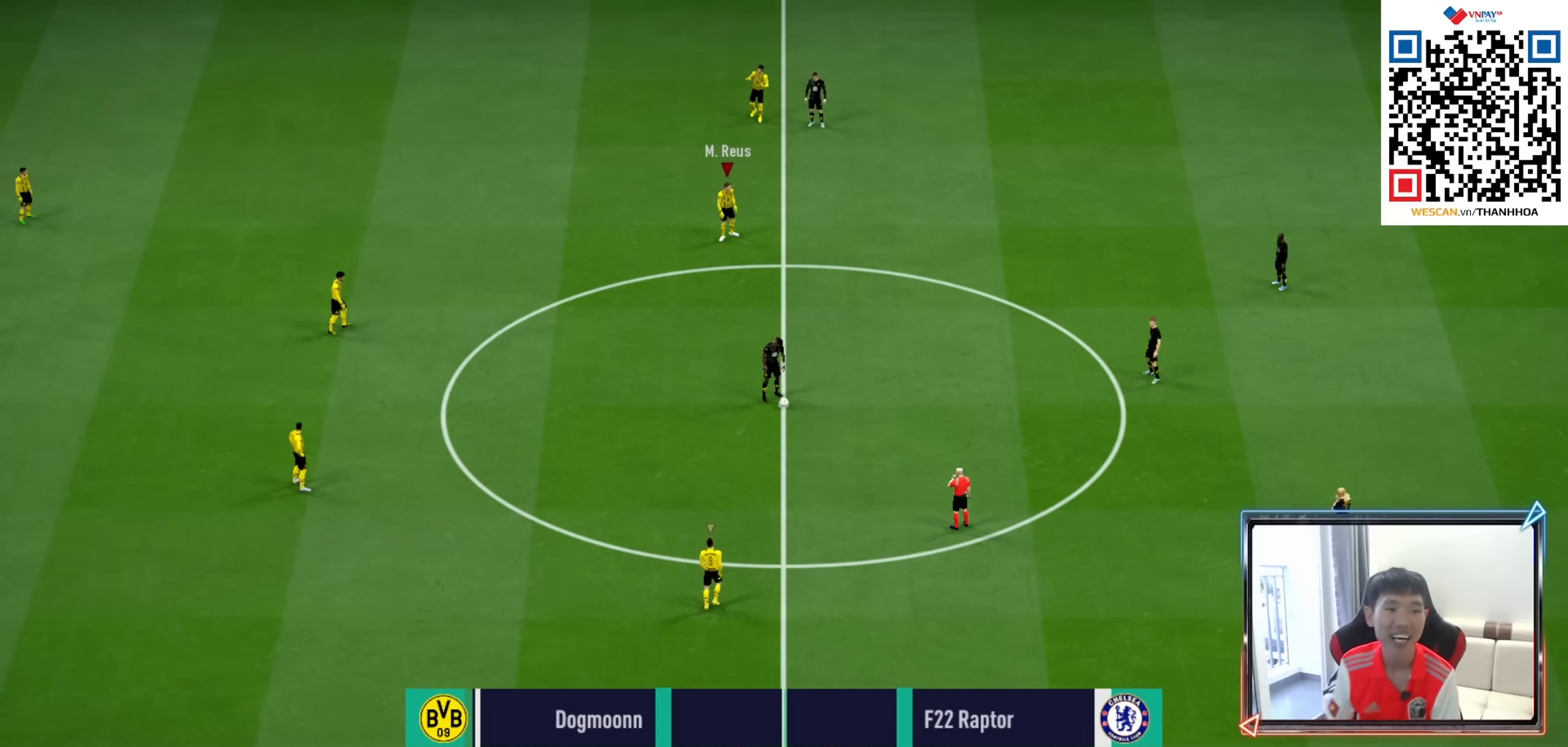
Gameplay with a controller (PlayStation layout); each line is a JSON object with the inputs held at the frame after it. "events" lists button and stick changes between this image and that frame as [ms after this image, input, new state], when the widget could be followed in between.
{"buttons": [], "left_stick": "right", "right_stick": "center", "events": [[350, "left_stick", "right"]]}
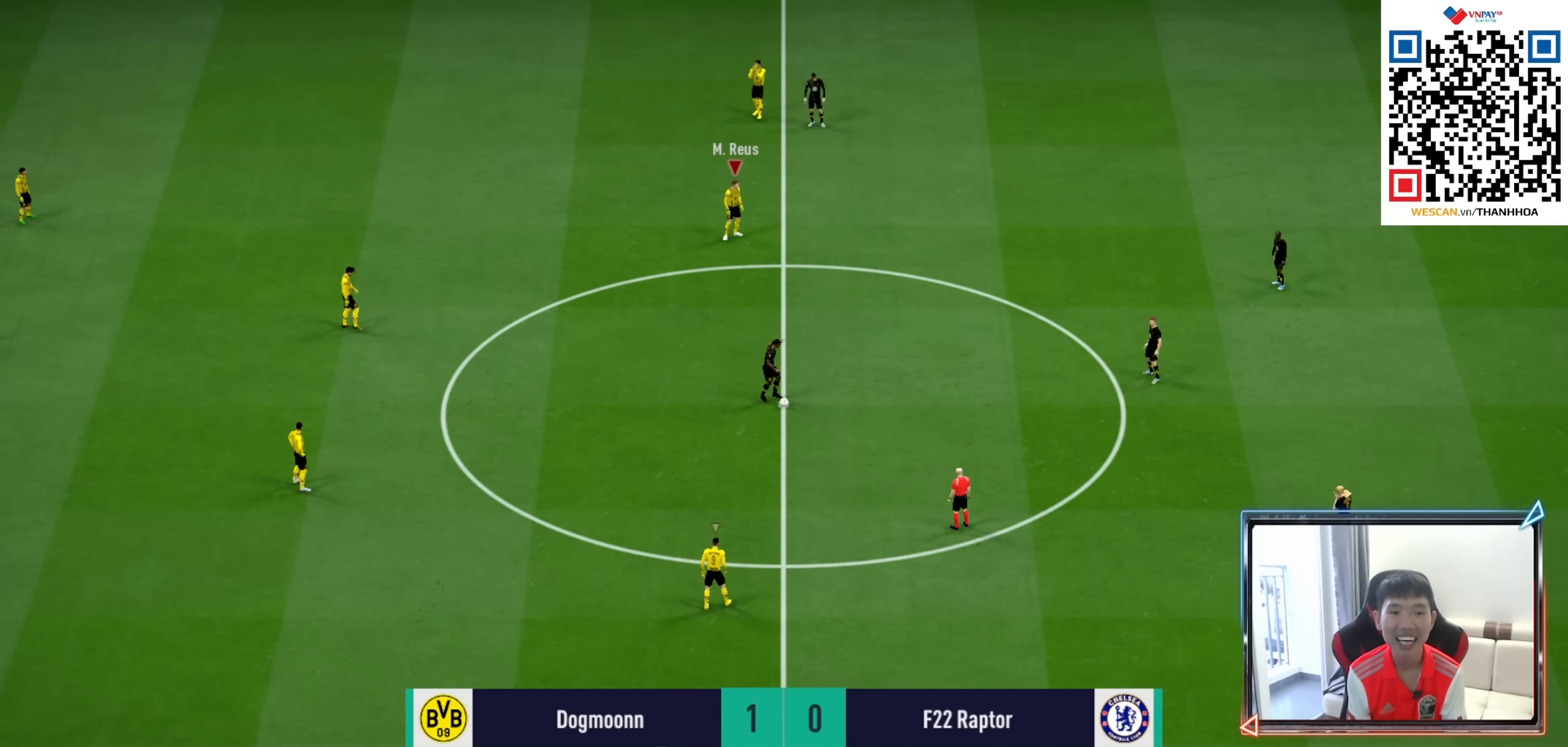
{"buttons": [], "left_stick": "down-right", "right_stick": "center", "events": [[83, "left_stick", "down-right"]]}
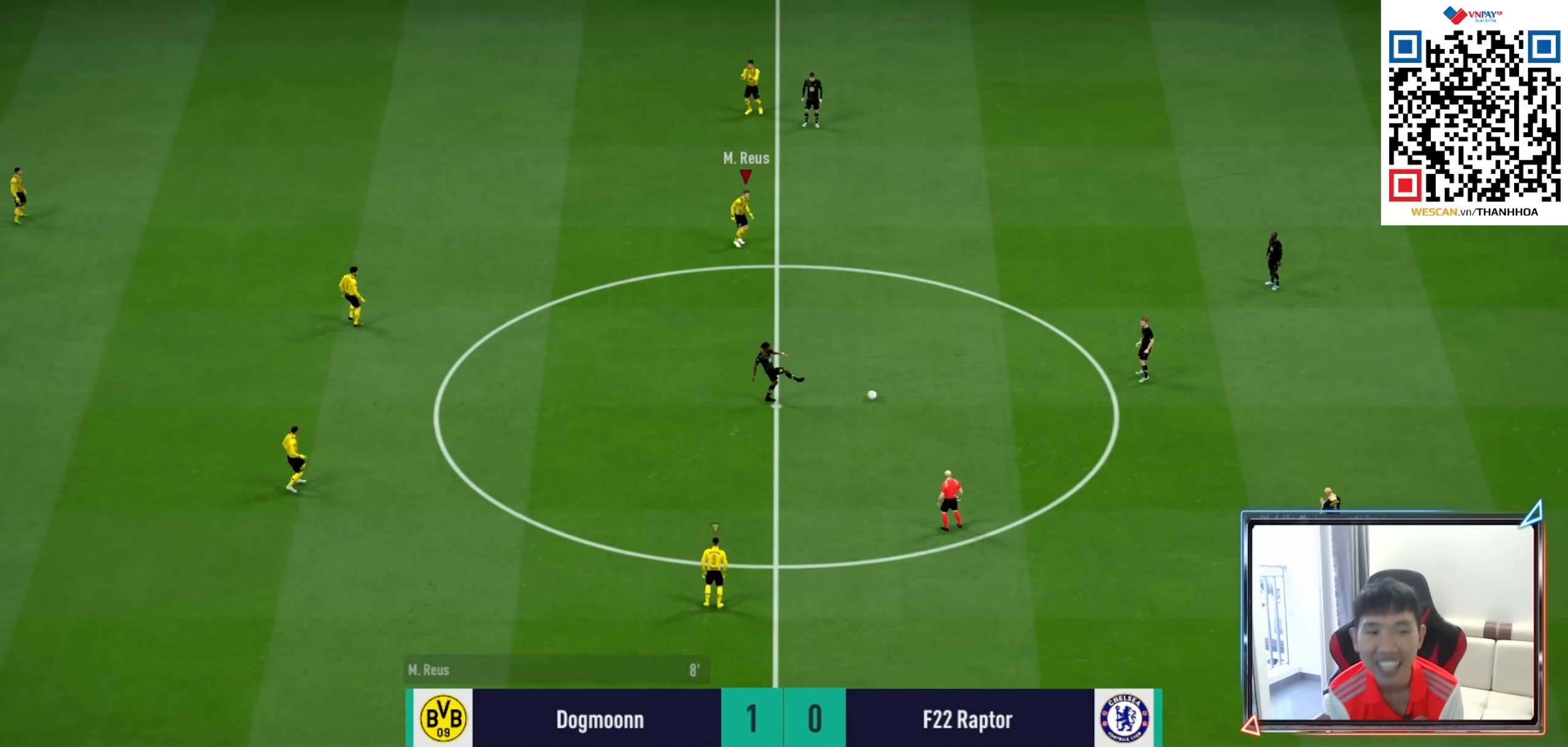
{"buttons": ["CROSS", "R1", "DPAD_UP"], "left_stick": "center", "right_stick": "center", "events": [[116, "CROSS", "down"], [116, "left_stick", "center"], [133, "R1", "down"], [283, "DPAD_UP", "down"], [383, "DPAD_UP", "up"], [500, "DPAD_UP", "down"]]}
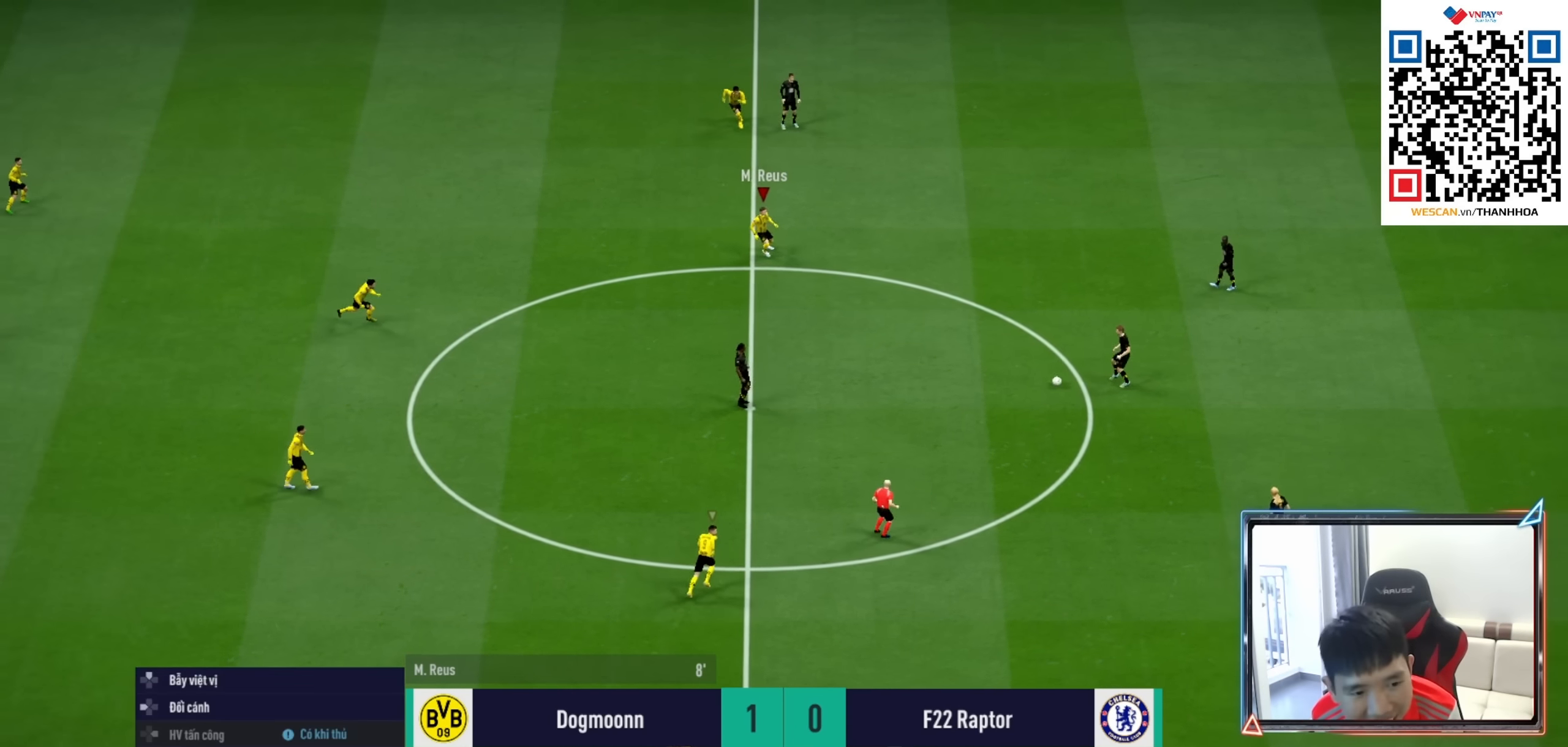
{"buttons": ["CROSS", "R1"], "left_stick": "center", "right_stick": "center", "events": [[66, "DPAD_UP", "up"], [150, "DPAD_UP", "down"], [216, "DPAD_UP", "up"], [333, "DPAD_DOWN", "down"], [433, "DPAD_DOWN", "up"]]}
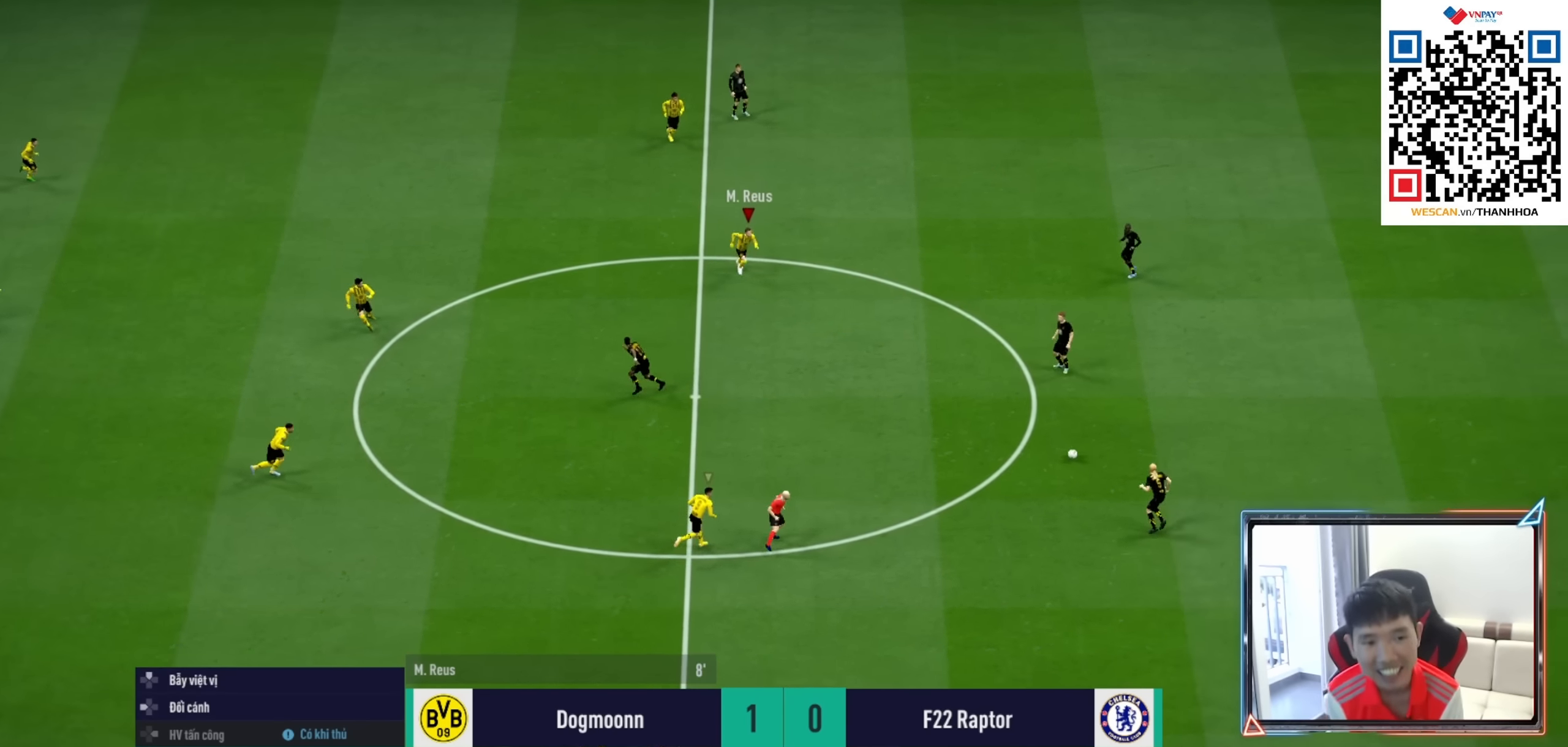
{"buttons": ["R1"], "left_stick": "down-right", "right_stick": "center", "events": [[216, "left_stick", "down"], [366, "left_stick", "down-right"], [383, "CROSS", "up"]]}
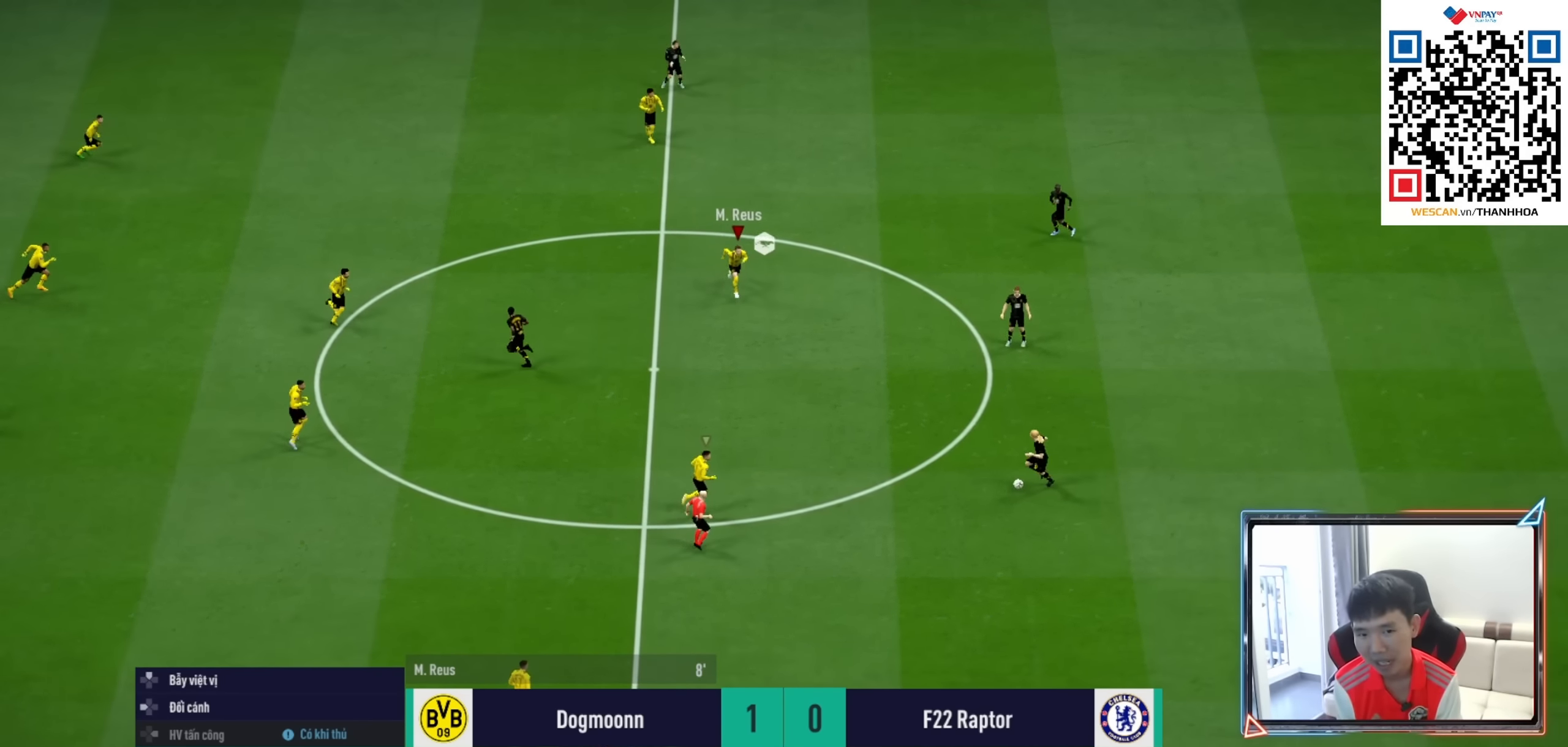
{"buttons": [], "left_stick": "down-left", "right_stick": "center", "events": [[66, "R2", "down"], [367, "R2", "up"], [367, "left_stick", "down-left"], [434, "R1", "up"]]}
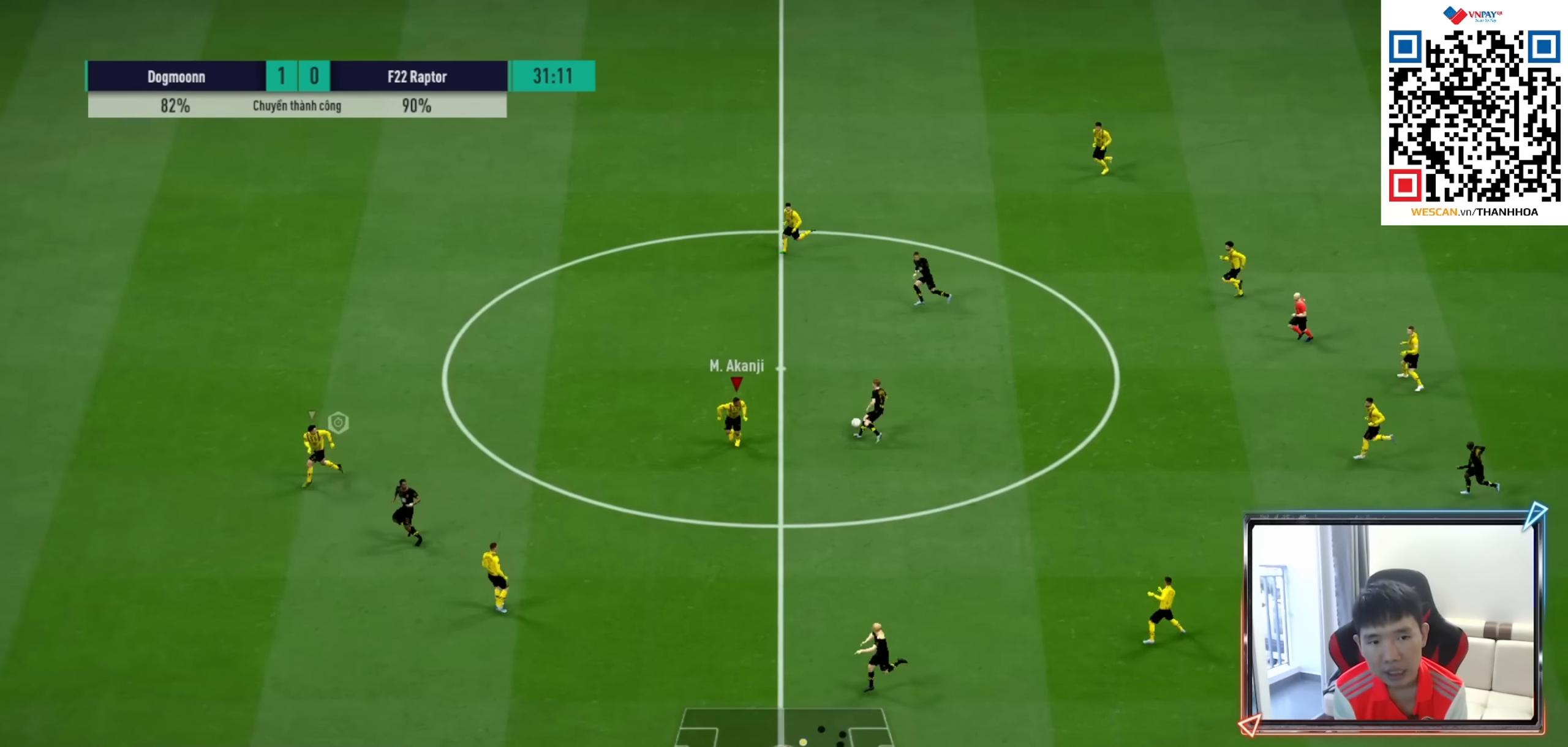
{"buttons": ["R1"], "left_stick": "up", "right_stick": "center", "events": [[34, "left_stick", "left"], [134, "left_stick", "up-left"], [350, "left_stick", "up"], [467, "R1", "down"]]}
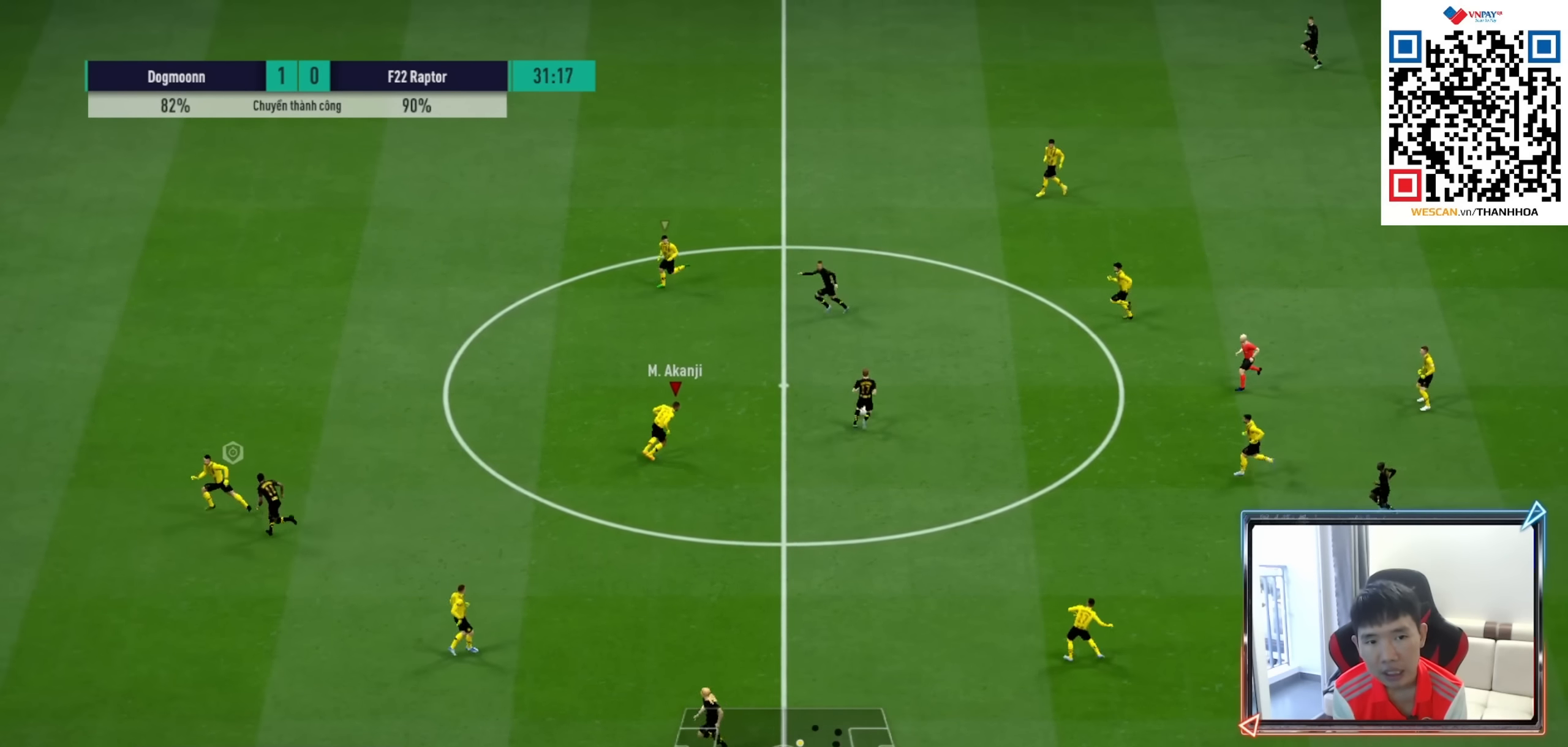
{"buttons": ["R1", "R2"], "left_stick": "up-right", "right_stick": "center", "events": [[100, "left_stick", "up-right"], [367, "R2", "down"]]}
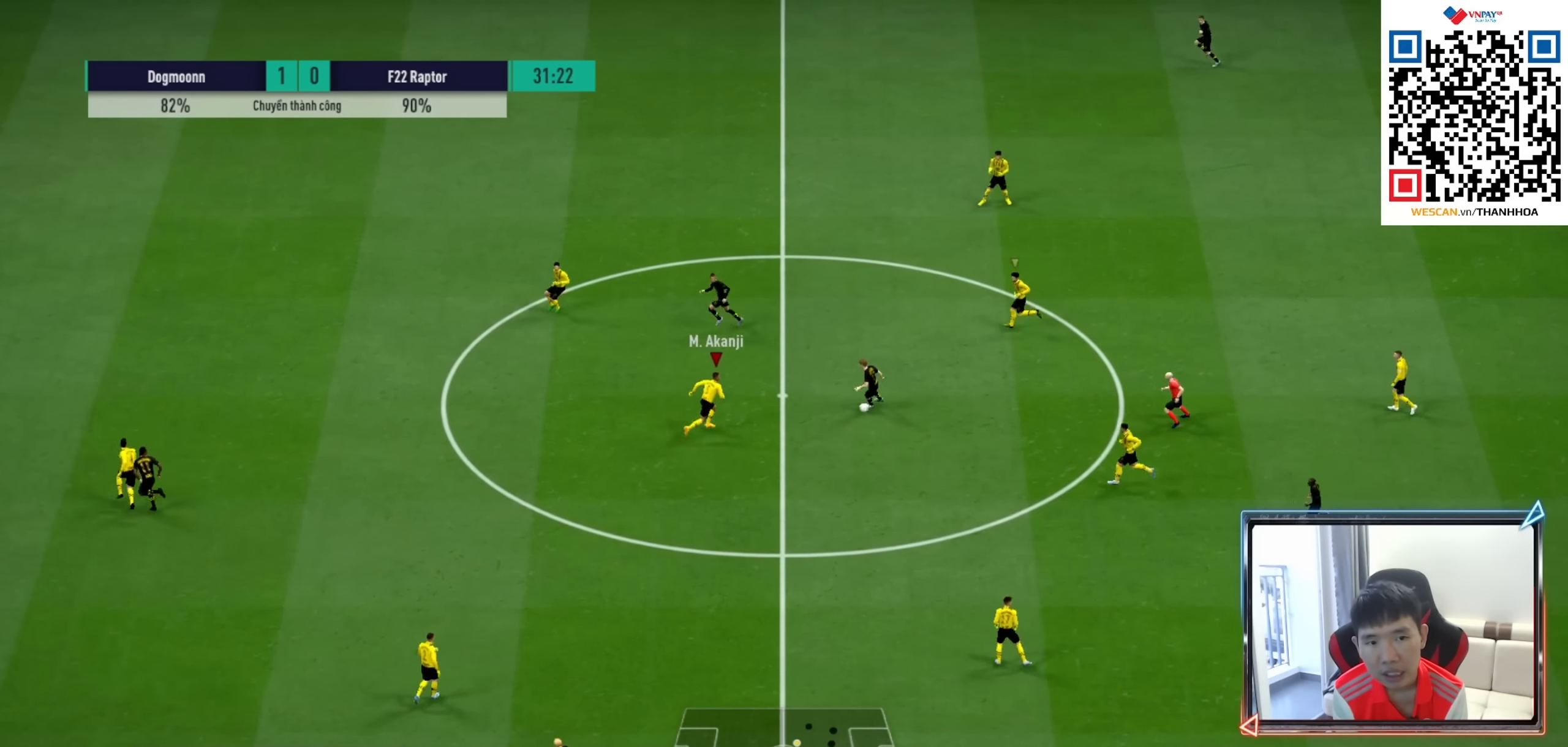
{"buttons": ["SQUARE", "R1", "R2"], "left_stick": "down-right", "right_stick": "center", "events": [[117, "left_stick", "right"], [334, "SQUARE", "down"], [434, "left_stick", "down-right"]]}
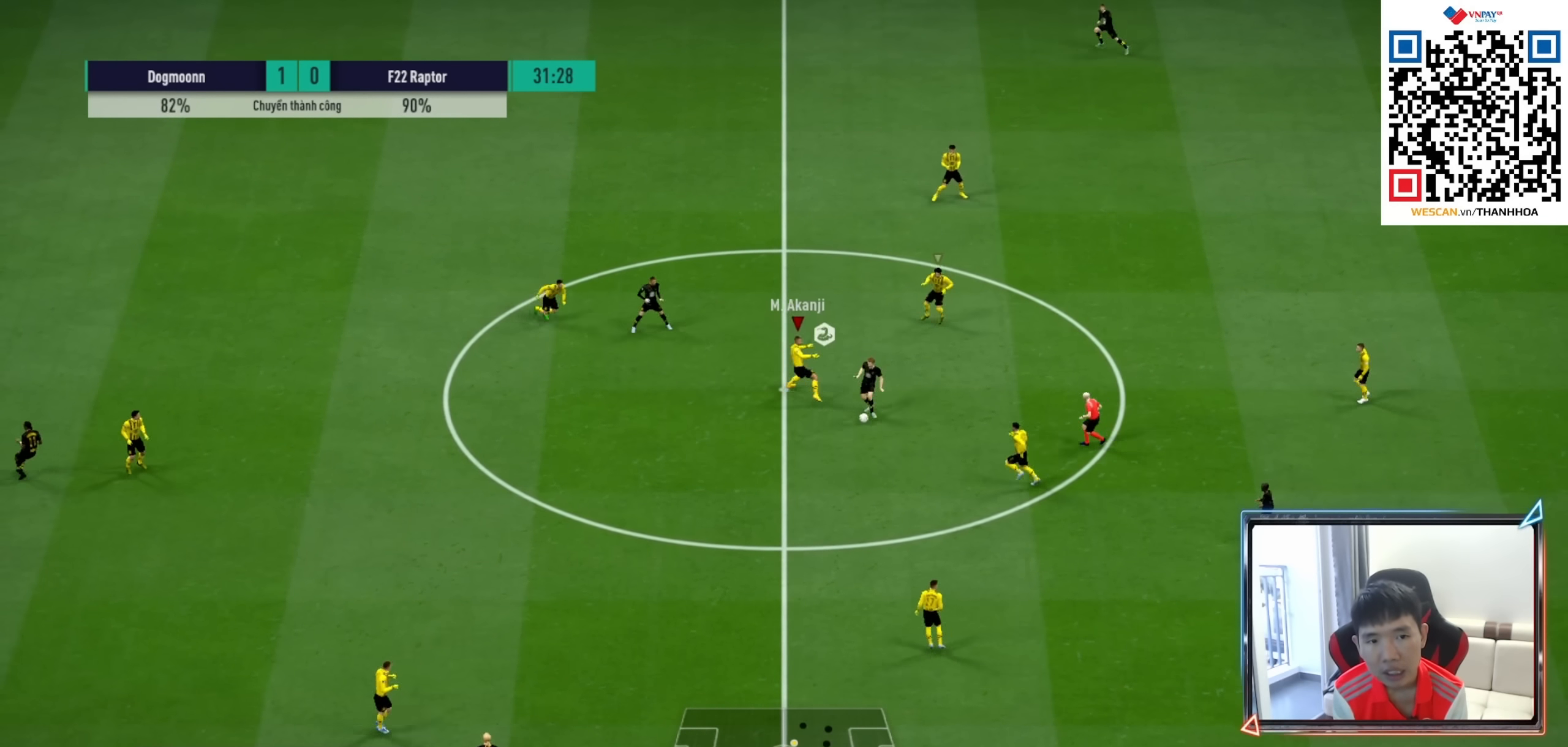
{"buttons": ["R1", "R2"], "left_stick": "up", "right_stick": "center", "events": [[17, "L1", "down"], [84, "left_stick", "down-left"], [117, "SQUARE", "up"], [134, "L1", "up"], [150, "left_stick", "left"], [350, "left_stick", "up-left"], [500, "left_stick", "up"]]}
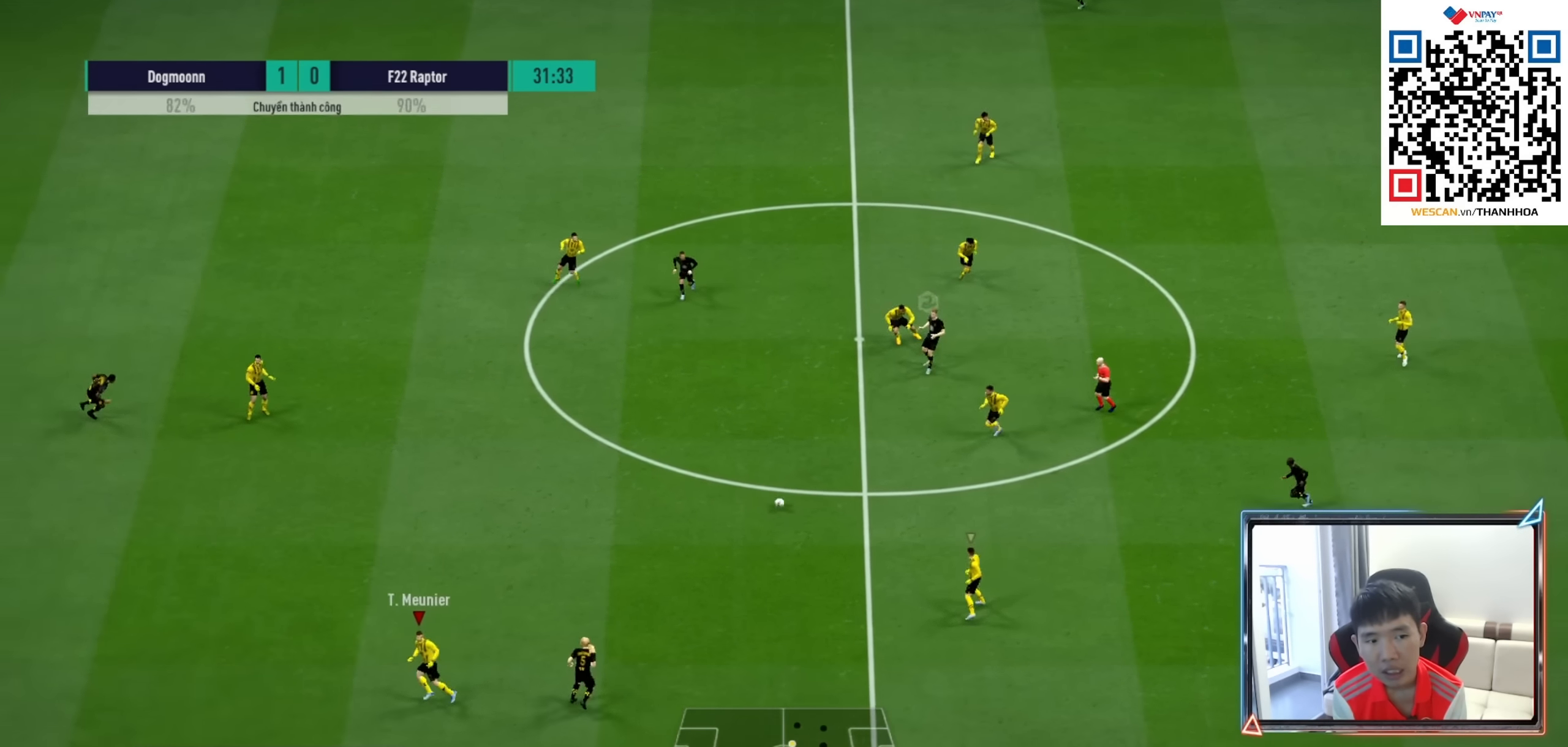
{"buttons": ["R1", "R2"], "left_stick": "up-right", "right_stick": "center", "events": [[317, "left_stick", "up-right"]]}
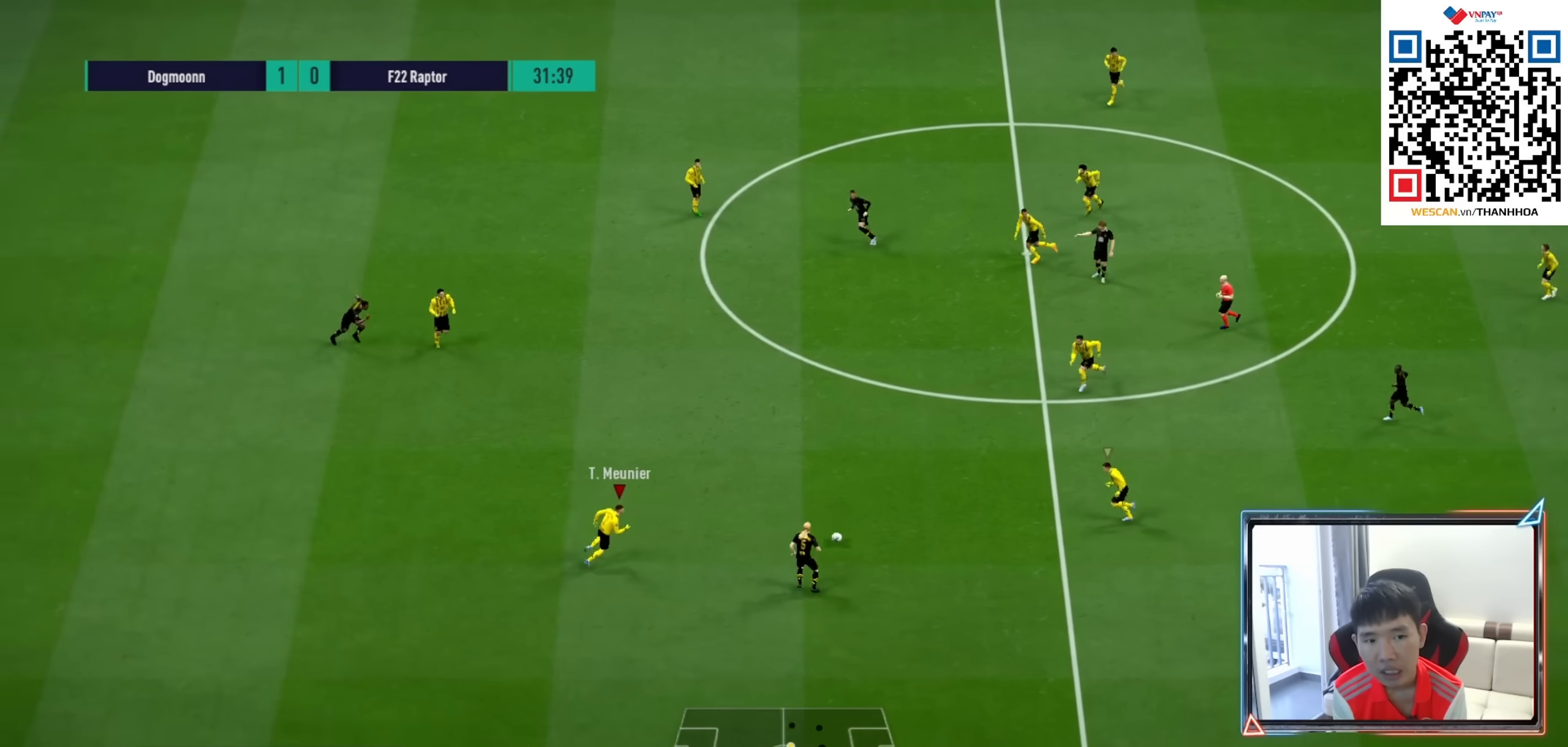
{"buttons": ["L1", "R1", "R2"], "left_stick": "center", "right_stick": "center", "events": [[67, "left_stick", "right"], [300, "R2", "up"], [467, "L1", "down"], [467, "R2", "down"], [484, "left_stick", "center"]]}
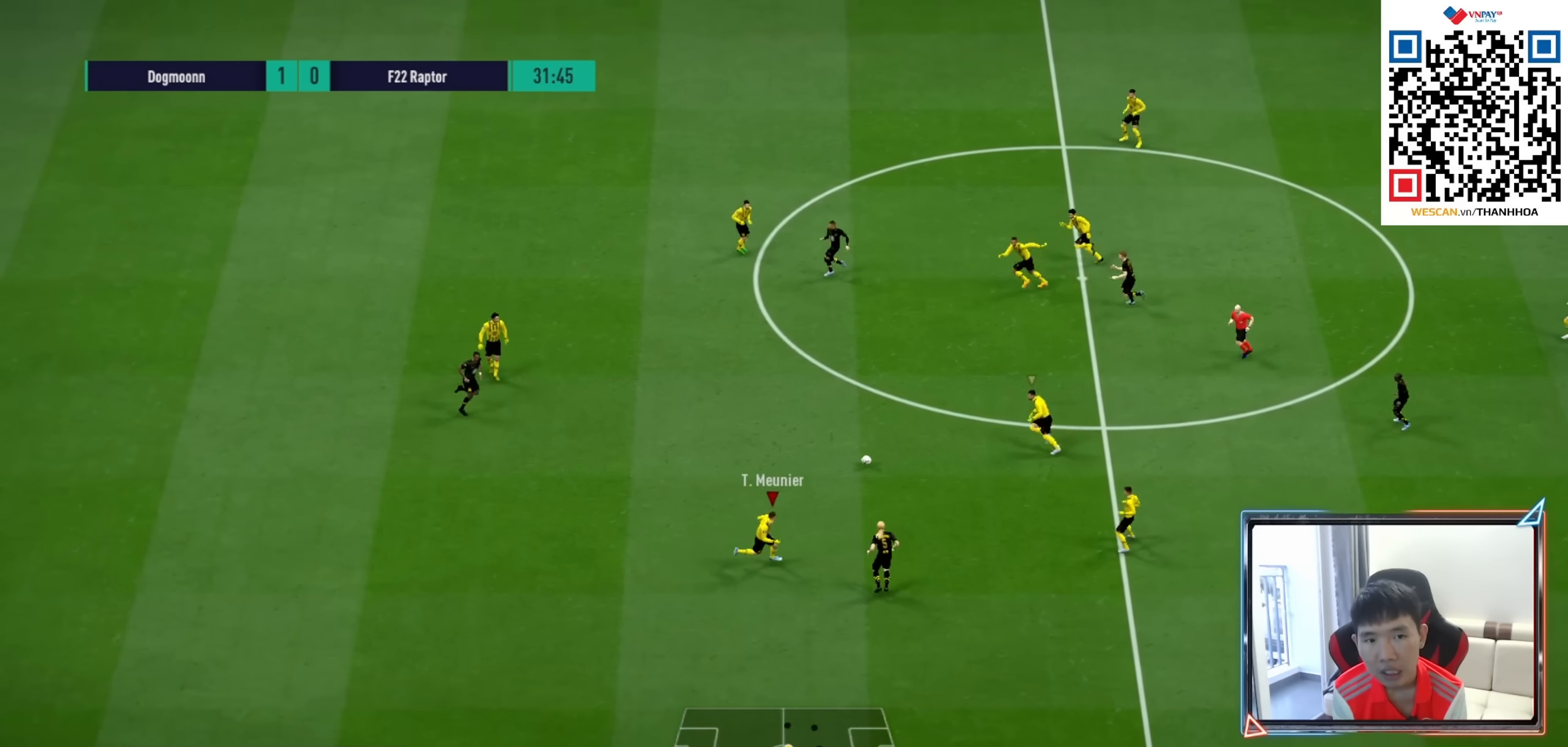
{"buttons": ["L1", "R1", "R2"], "left_stick": "down", "right_stick": "center", "events": [[67, "left_stick", "down"], [117, "L1", "up"], [184, "left_stick", "down-right"], [434, "left_stick", "down"], [467, "L1", "down"]]}
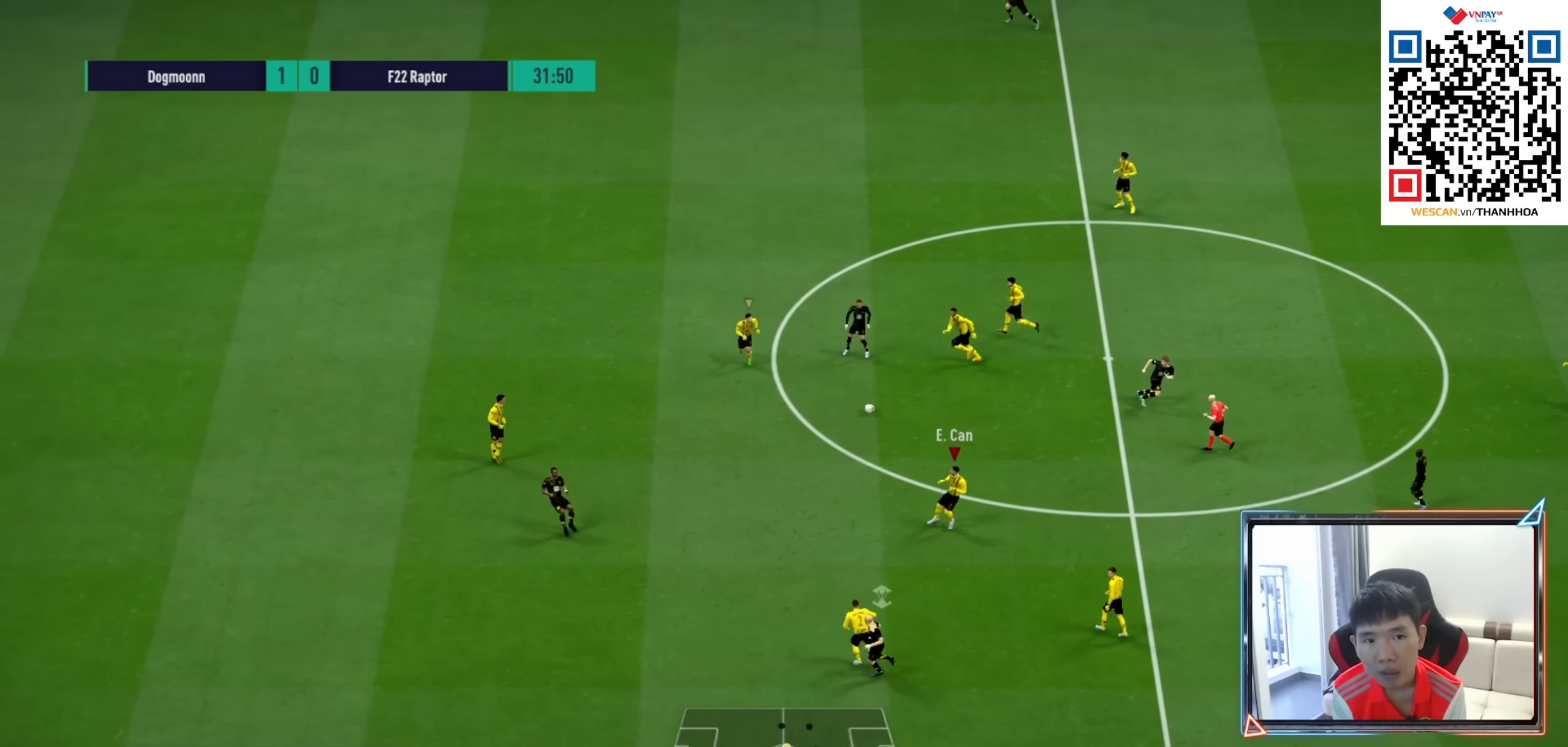
{"buttons": ["R1", "R2"], "left_stick": "left", "right_stick": "center", "events": [[84, "L1", "up"], [100, "left_stick", "down-left"], [384, "left_stick", "left"]]}
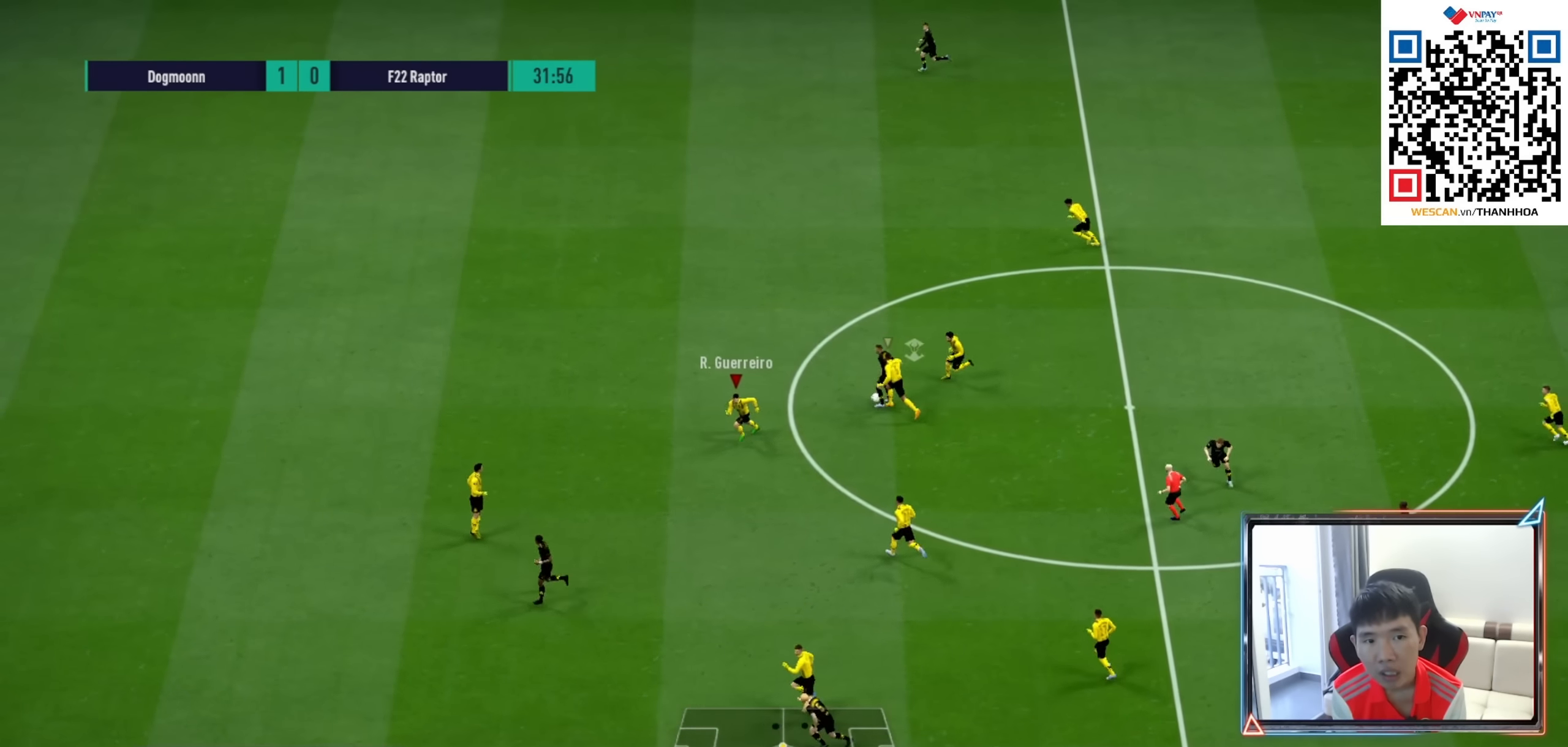
{"buttons": ["R1", "R2"], "left_stick": "up-left", "right_stick": "center", "events": [[134, "left_stick", "up-left"]]}
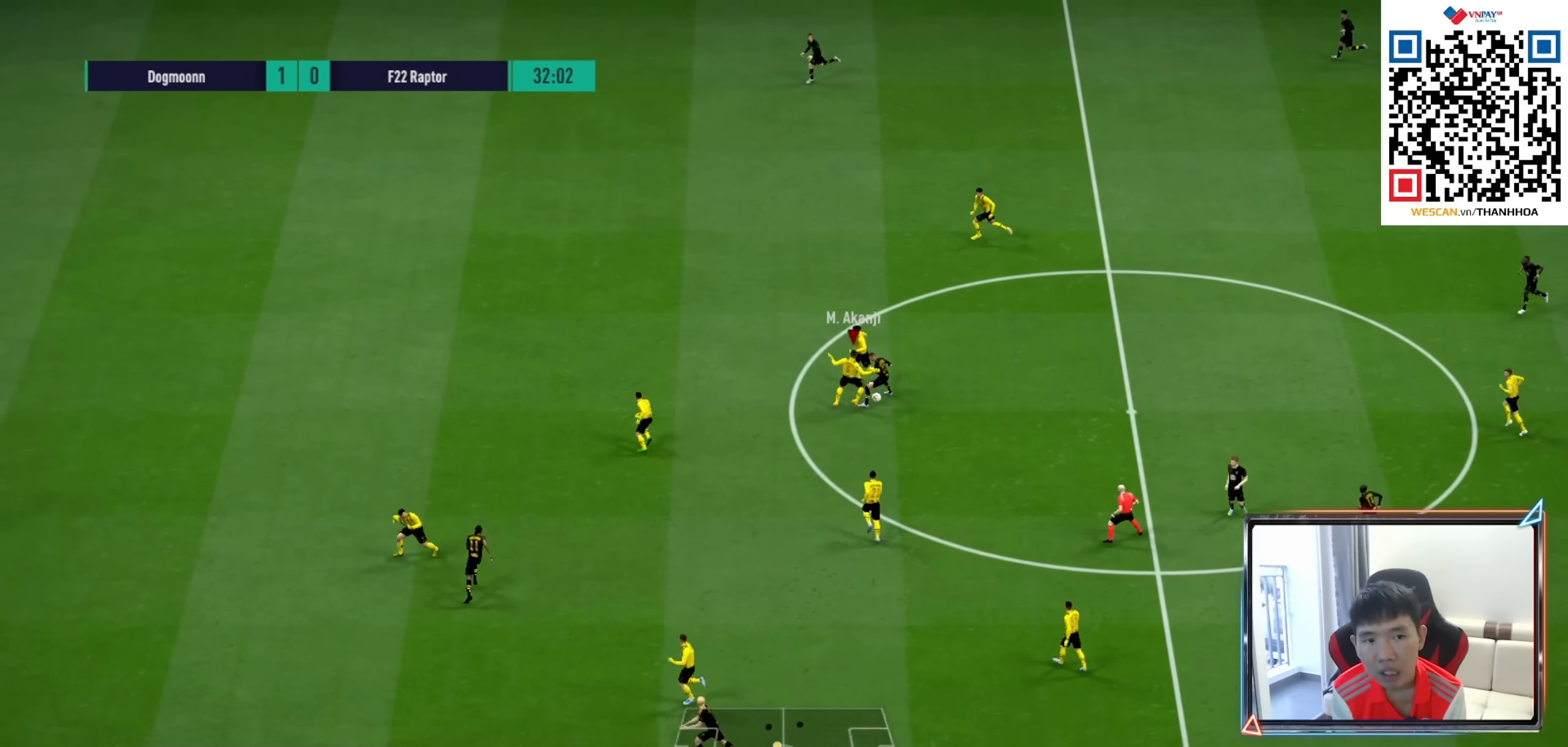
{"buttons": ["R1", "R2"], "left_stick": "up", "right_stick": "center", "events": [[267, "left_stick", "up"]]}
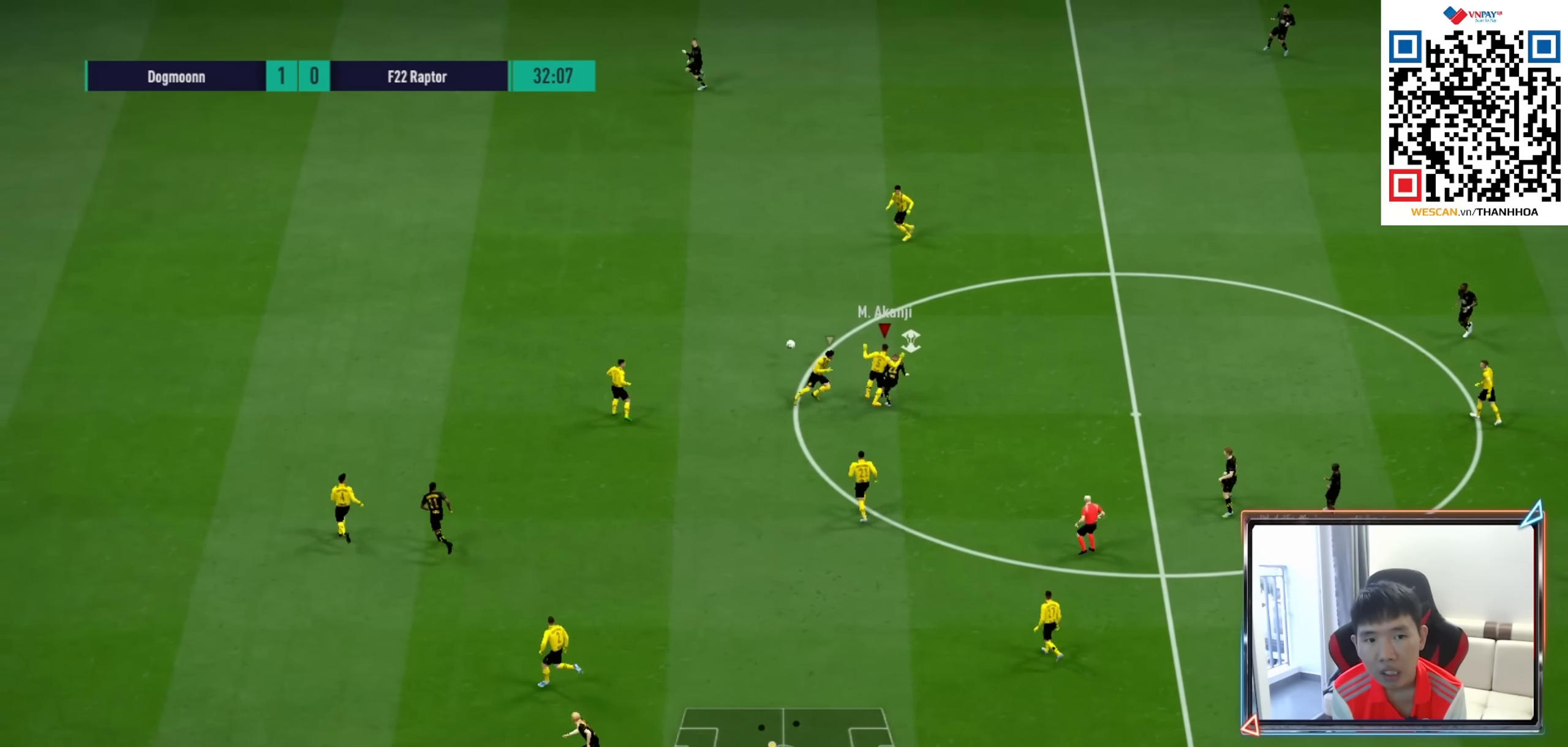
{"buttons": ["R1"], "left_stick": "up-left", "right_stick": "center", "events": [[184, "L1", "down"], [200, "left_stick", "up-left"], [317, "L1", "up"], [334, "R2", "up"]]}
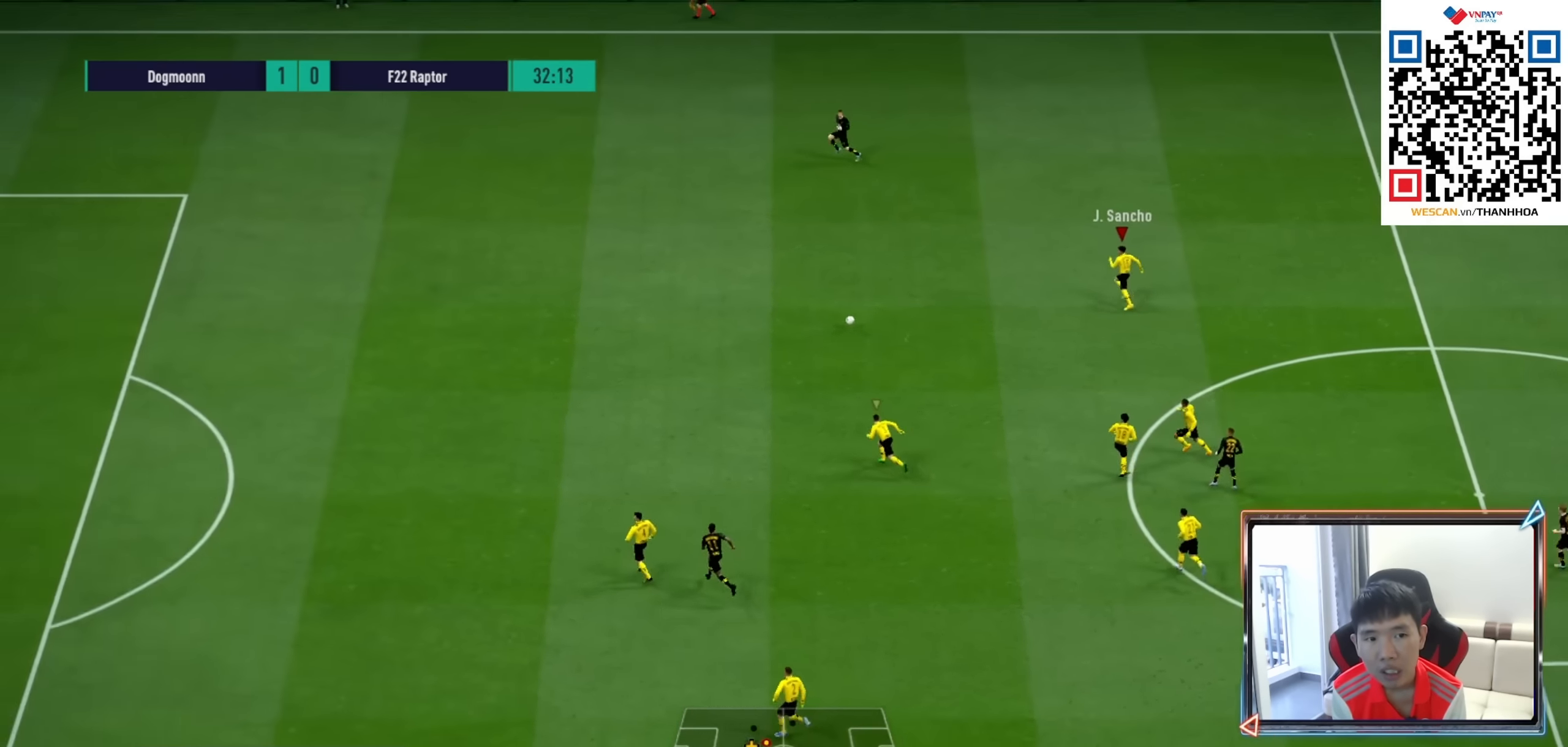
{"buttons": ["R1"], "left_stick": "up-left", "right_stick": "center", "events": [[100, "right_stick", "left"], [233, "right_stick", "center"]]}
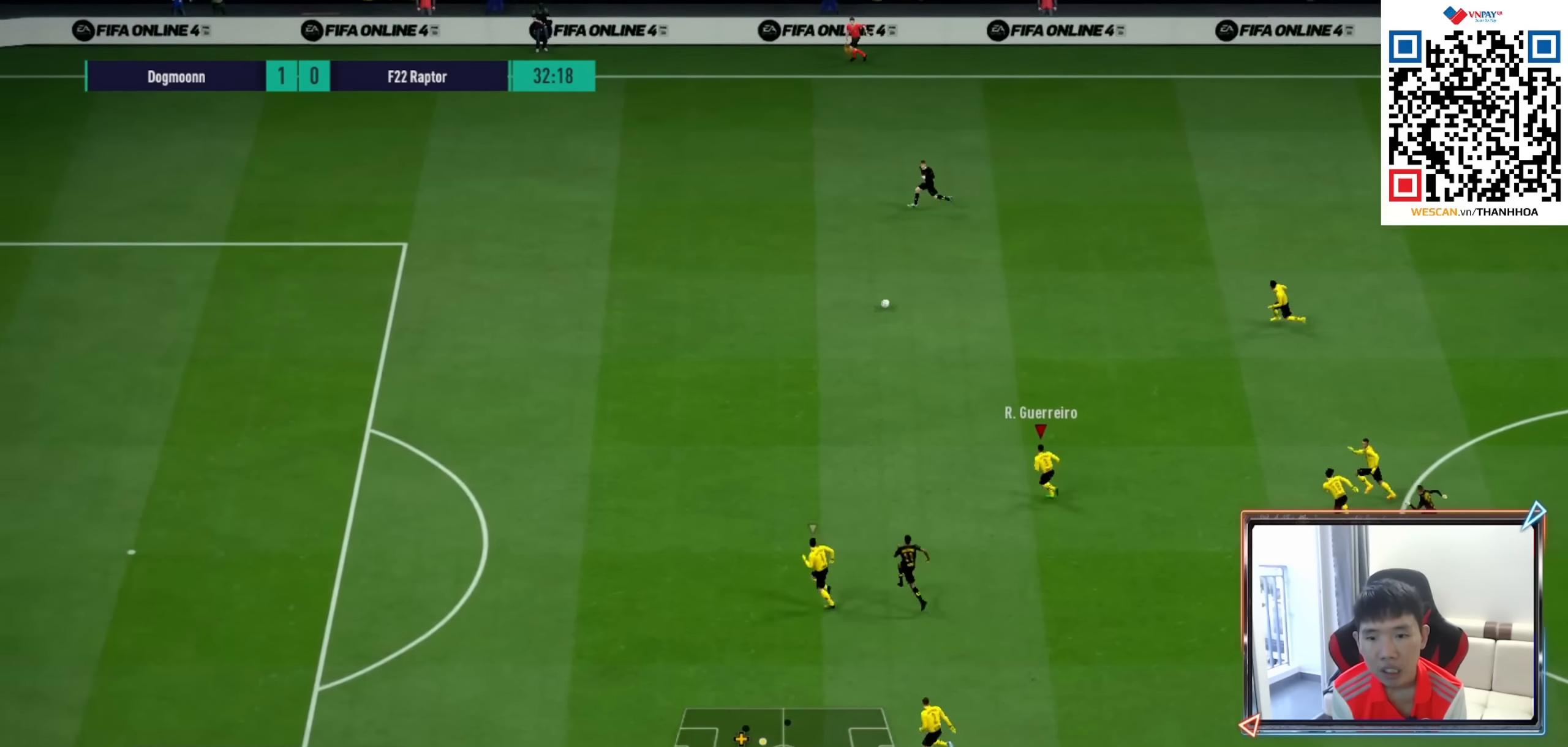
{"buttons": ["R1"], "left_stick": "up-left", "right_stick": "center", "events": []}
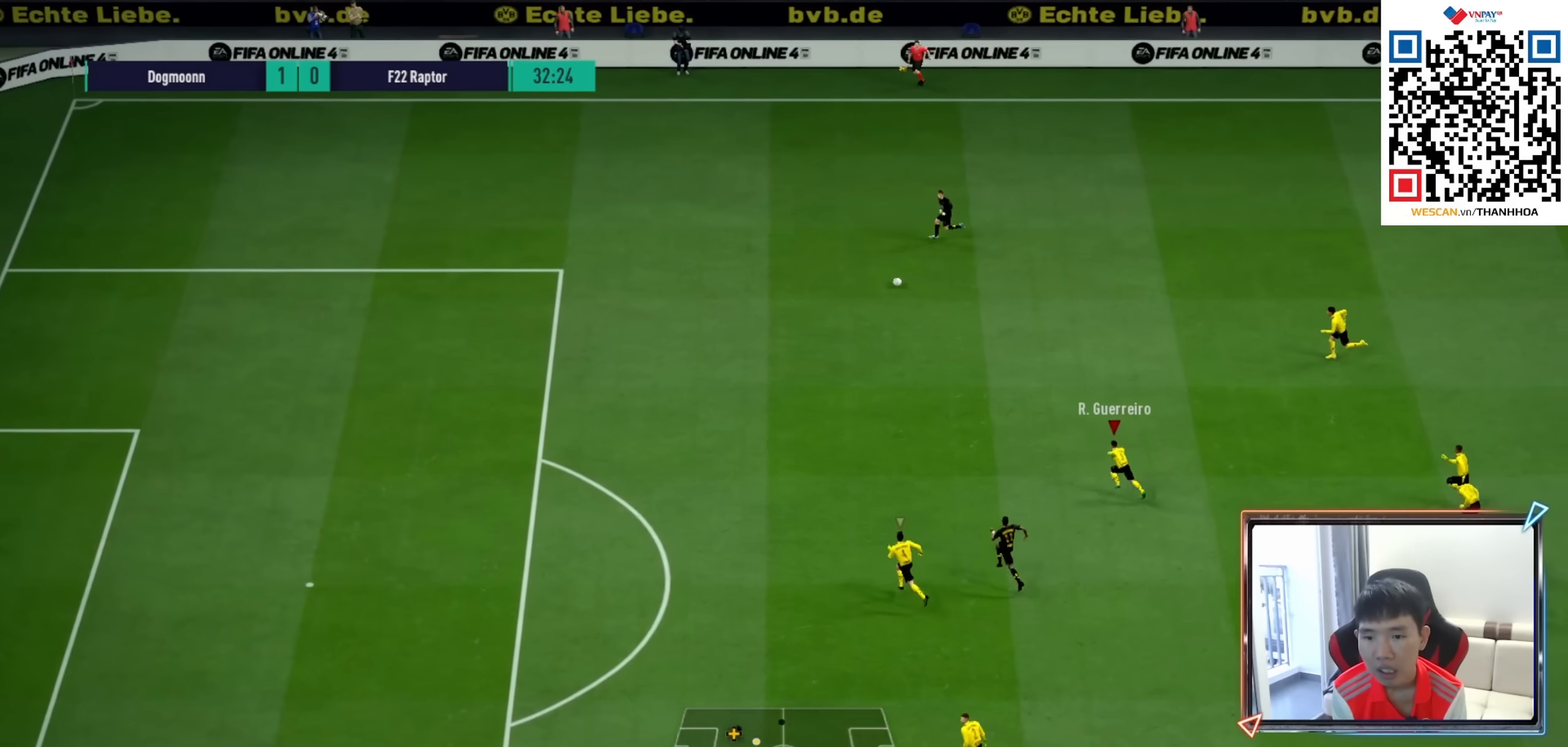
{"buttons": ["R1"], "left_stick": "up-left", "right_stick": "center", "events": []}
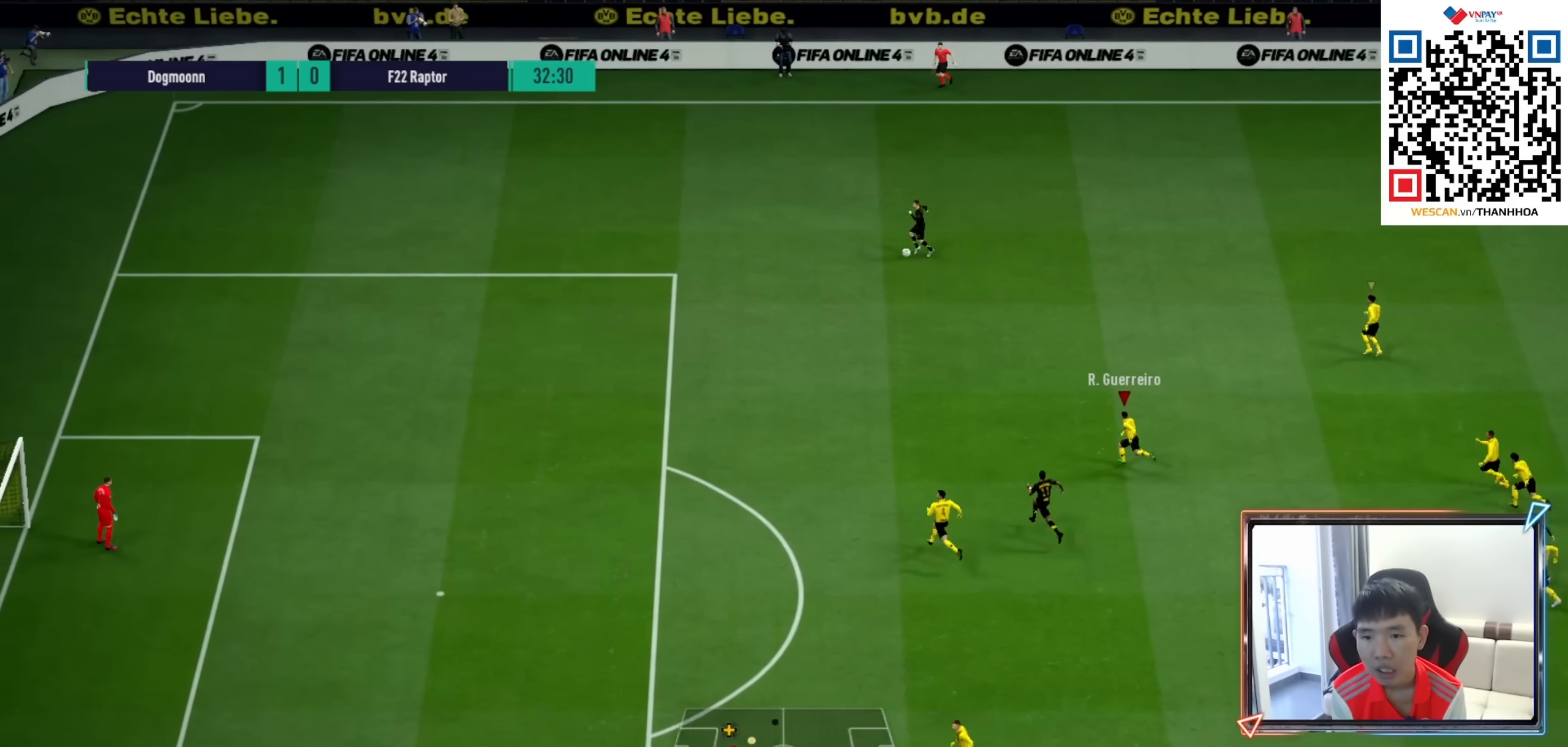
{"buttons": ["R1"], "left_stick": "up-left", "right_stick": "center", "events": []}
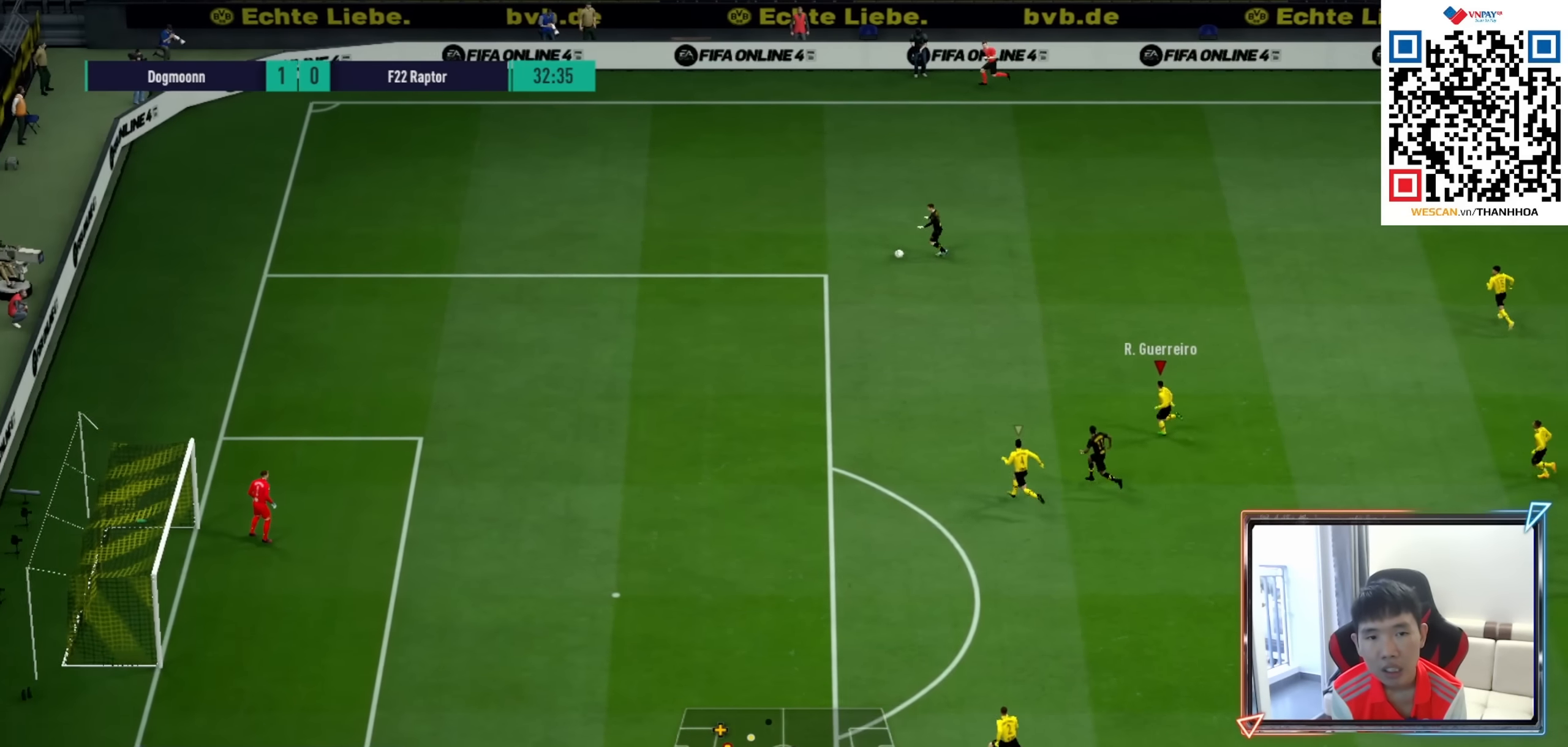
{"buttons": ["R1"], "left_stick": "left", "right_stick": "center", "events": [[50, "left_stick", "left"]]}
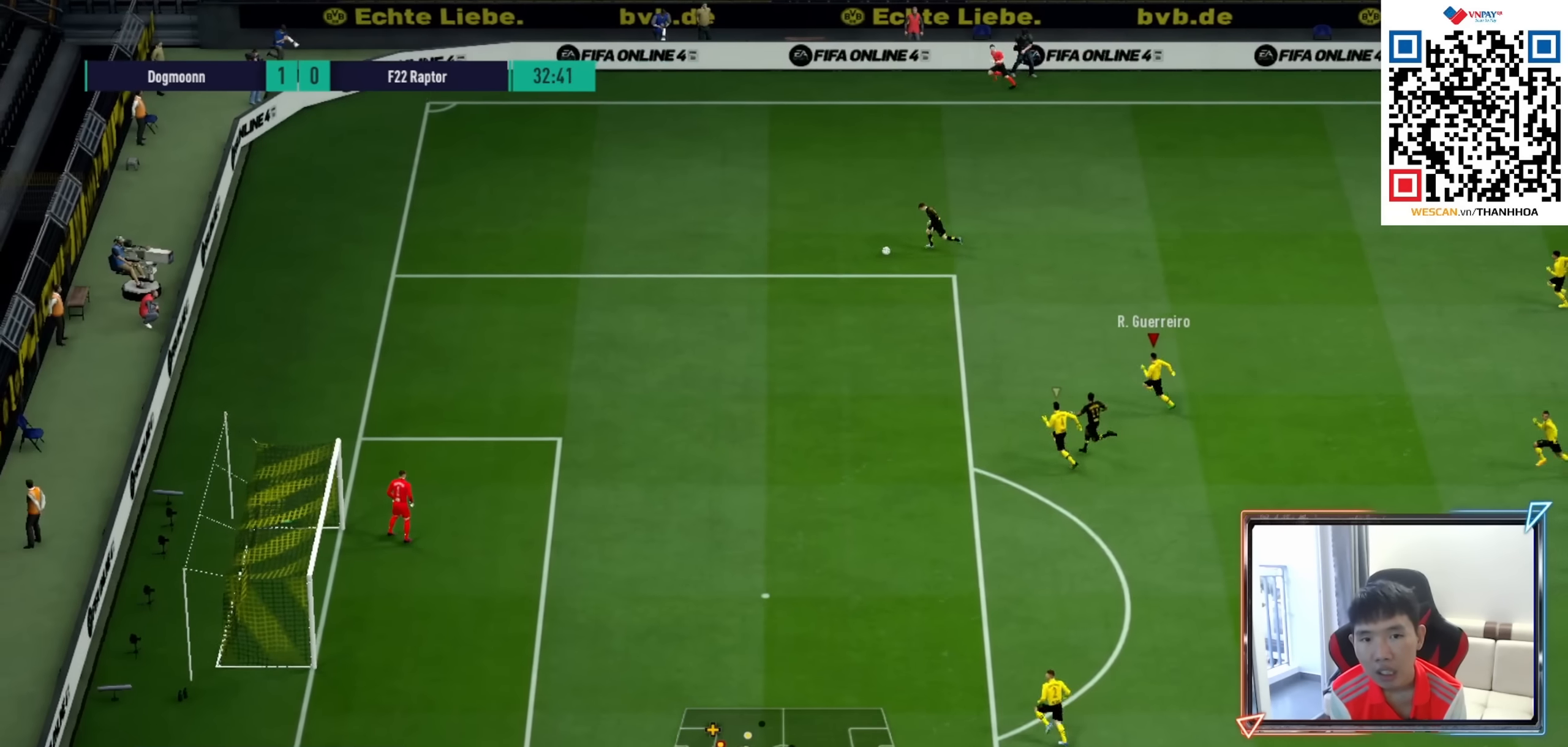
{"buttons": ["R1"], "left_stick": "left", "right_stick": "center", "events": []}
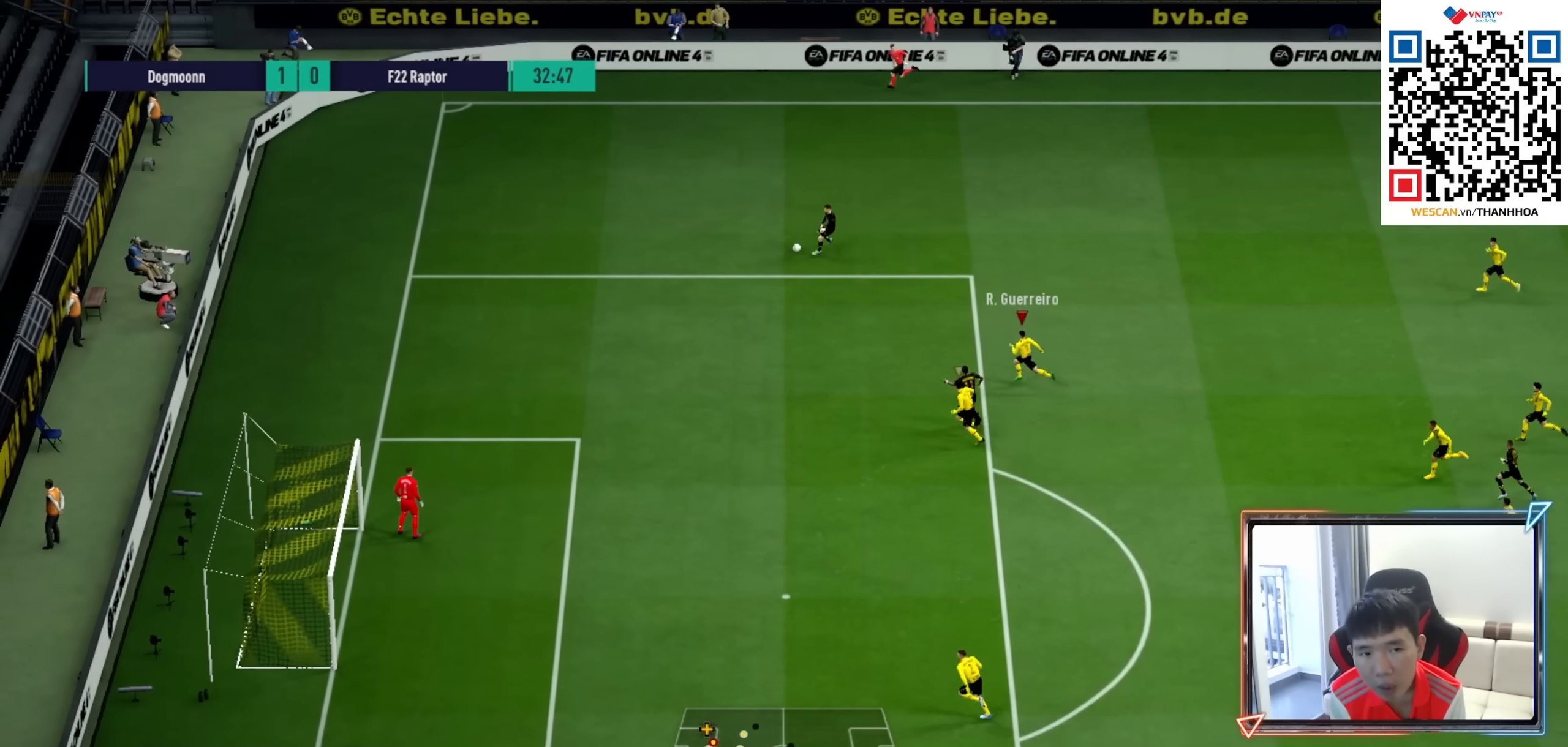
{"buttons": ["R1"], "left_stick": "left", "right_stick": "center", "events": []}
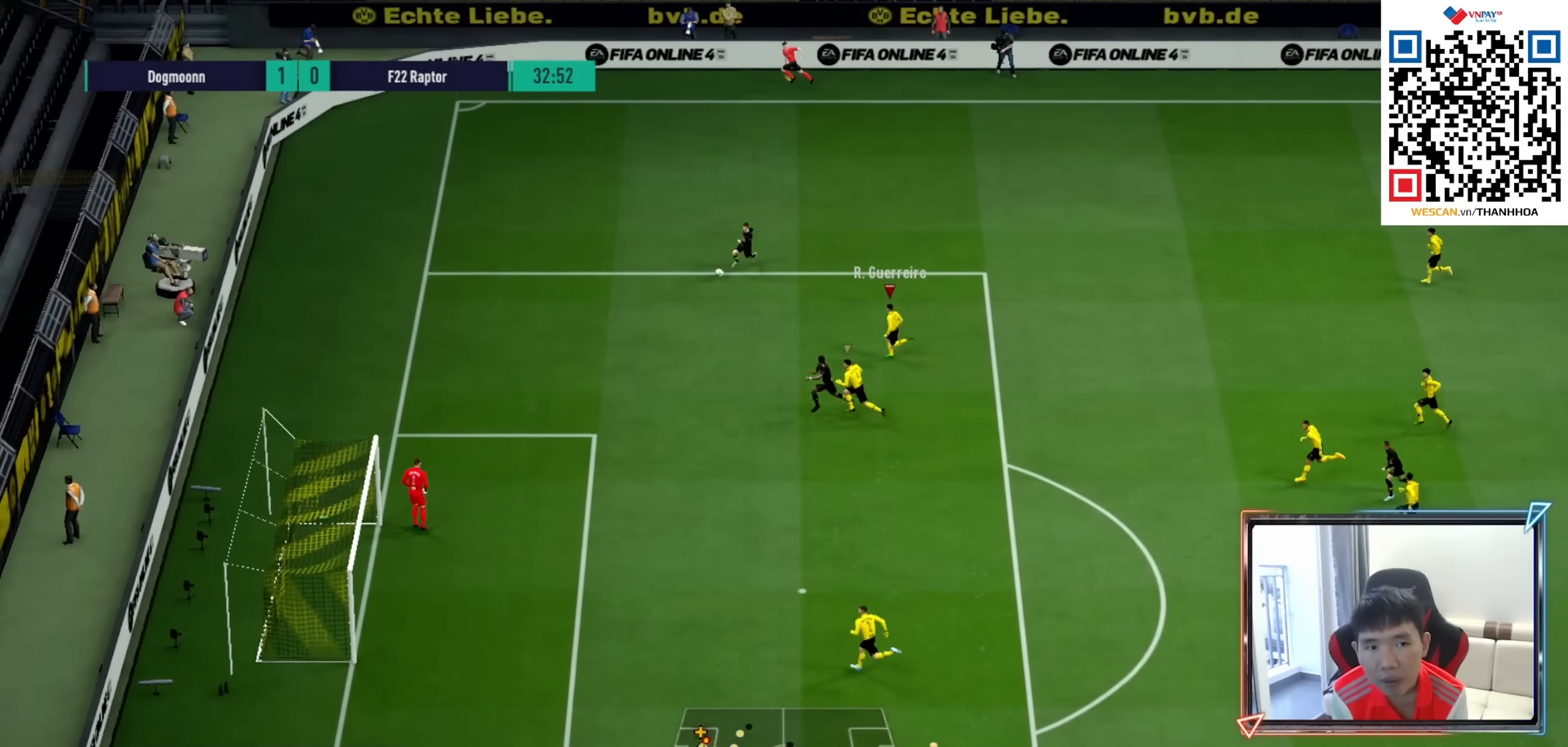
{"buttons": [], "left_stick": "up-left", "right_stick": "center", "events": [[400, "R1", "up"], [450, "left_stick", "up-left"]]}